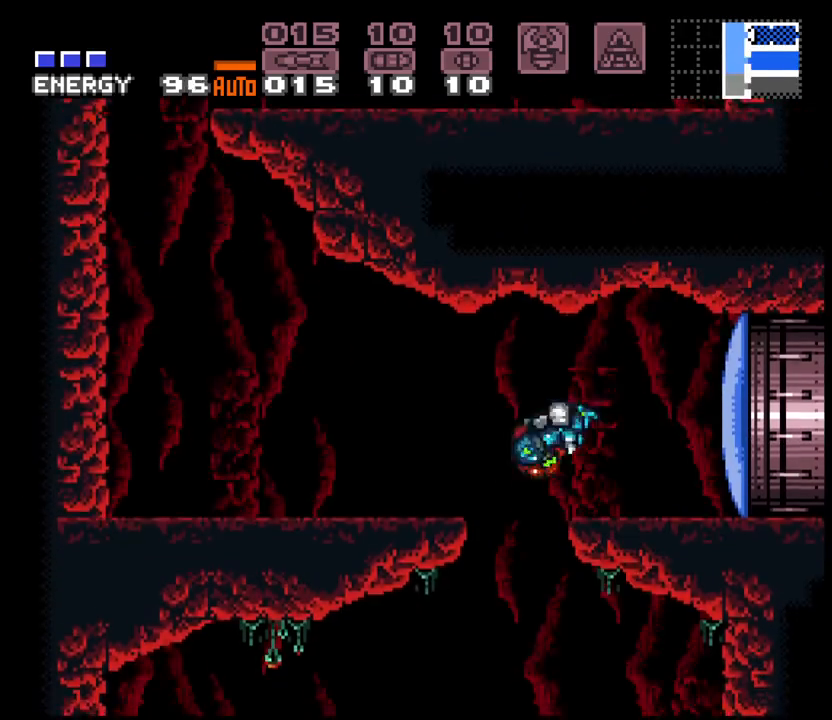
Gameplay with a controller (Nintendo layout); each line is a JSON object with the inputs held at the frame after it (dt_ms = milliseconds from this image to that frame). "events" lists button and stick changes between this image and that frame as [ms after this image, input, new state], when the widget could be followed in between. Not read: L3 R3 START.
{"dt_ms": 500, "buttons": ["A", "DPAD_RIGHT"], "events": [[100, "DPAD_LEFT", "up"], [483, "DPAD_RIGHT", "down"]]}
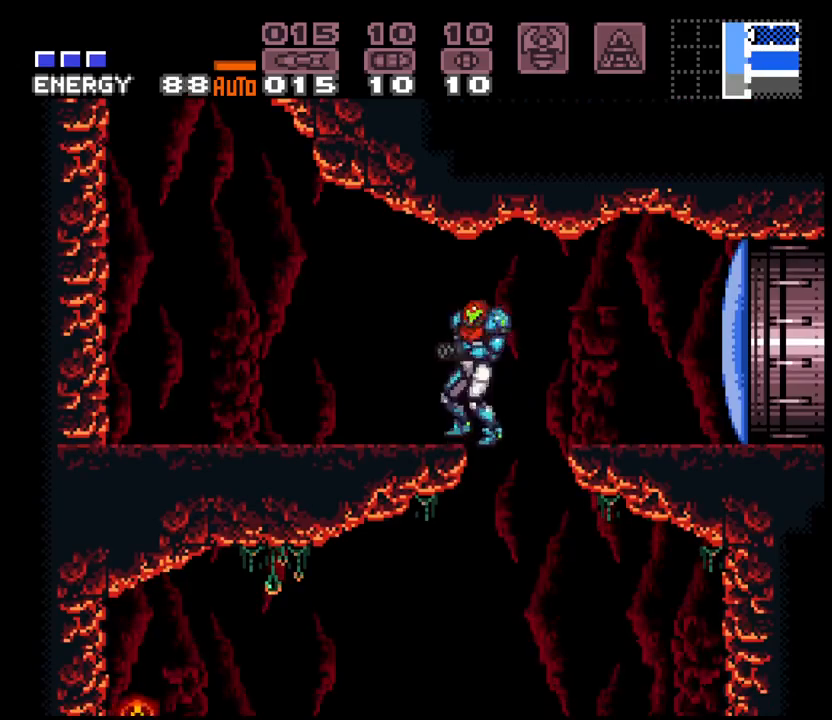
{"dt_ms": 500, "buttons": ["A"], "events": [[233, "DPAD_RIGHT", "up"], [283, "DPAD_LEFT", "down"], [400, "DPAD_LEFT", "up"]]}
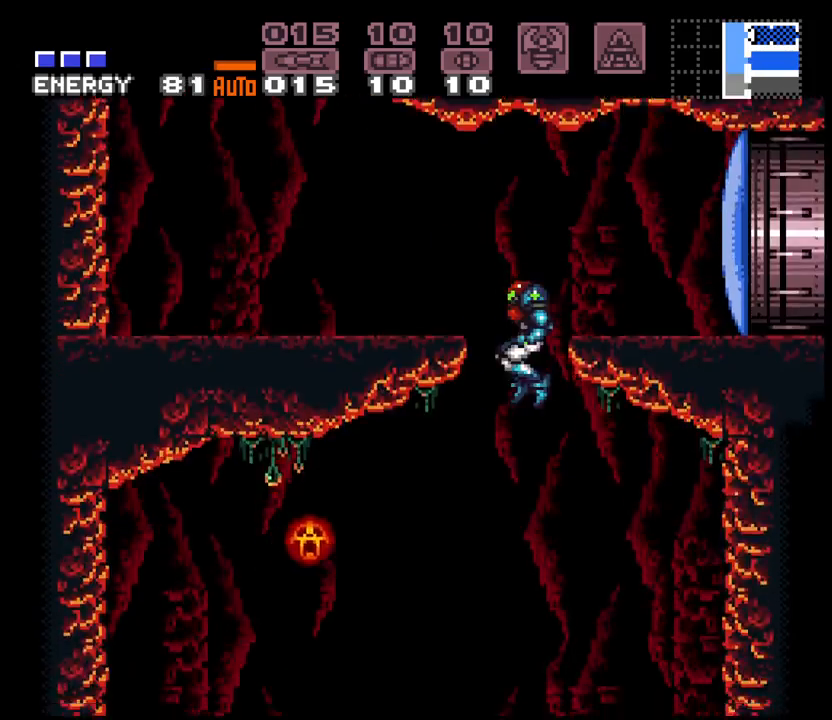
{"dt_ms": 500, "buttons": ["A", "DPAD_LEFT"], "events": [[183, "X", "down"], [300, "X", "up"], [483, "DPAD_LEFT", "down"]]}
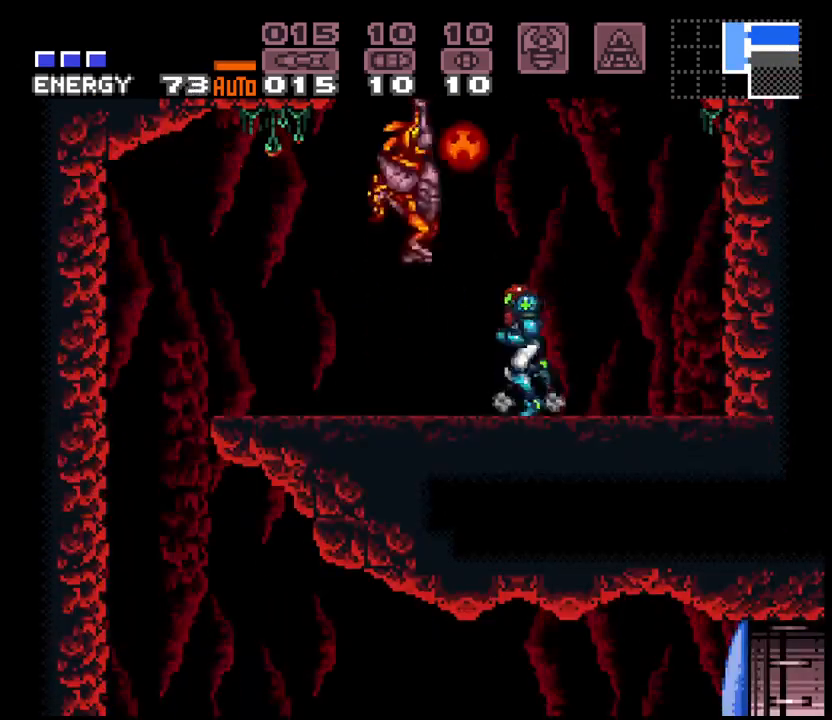
{"dt_ms": 500, "buttons": ["A", "DPAD_LEFT"], "events": [[317, "B", "down"], [383, "B", "up"]]}
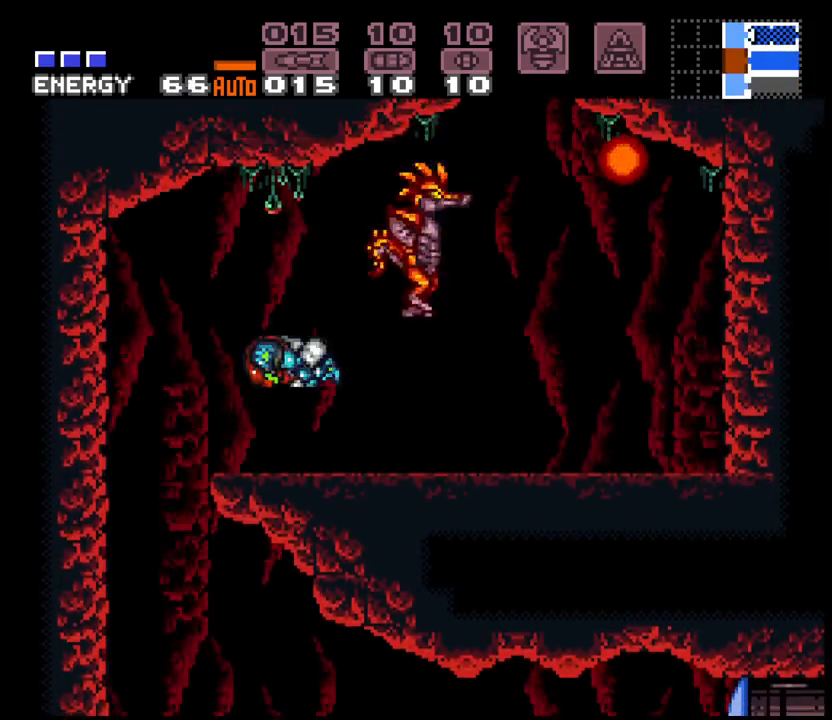
{"dt_ms": 500, "buttons": ["A", "DPAD_RIGHT"], "events": [[133, "DPAD_LEFT", "up"], [200, "DPAD_RIGHT", "down"]]}
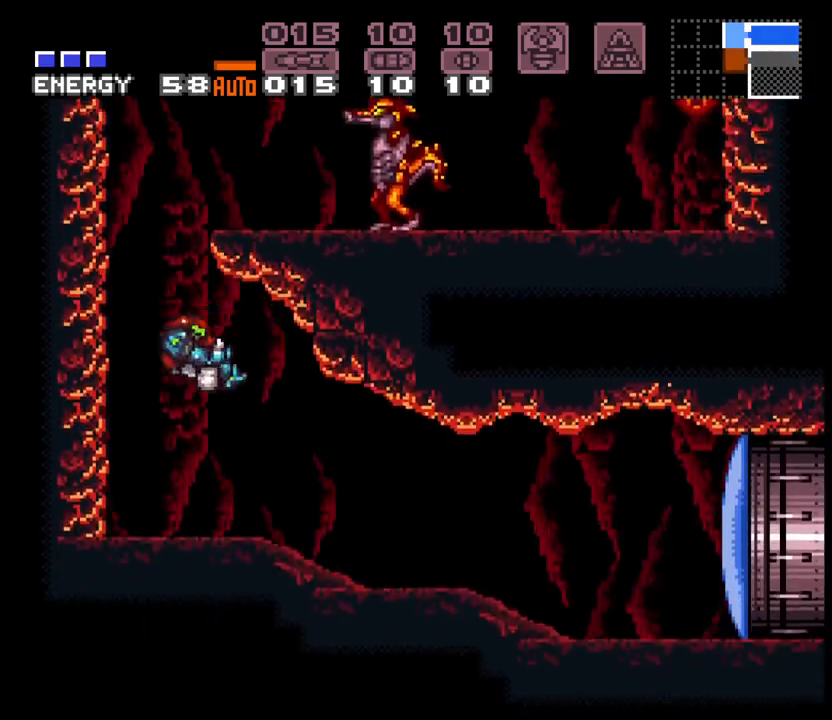
{"dt_ms": 500, "buttons": ["A", "DPAD_RIGHT"], "events": [[133, "X", "down"], [233, "X", "up"]]}
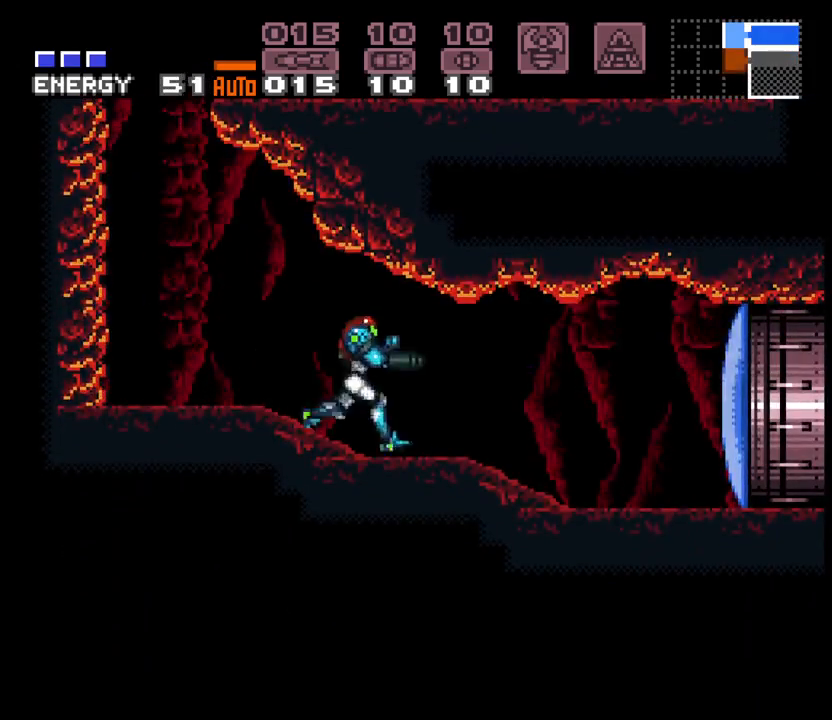
{"dt_ms": 500, "buttons": ["A", "DPAD_RIGHT"], "events": []}
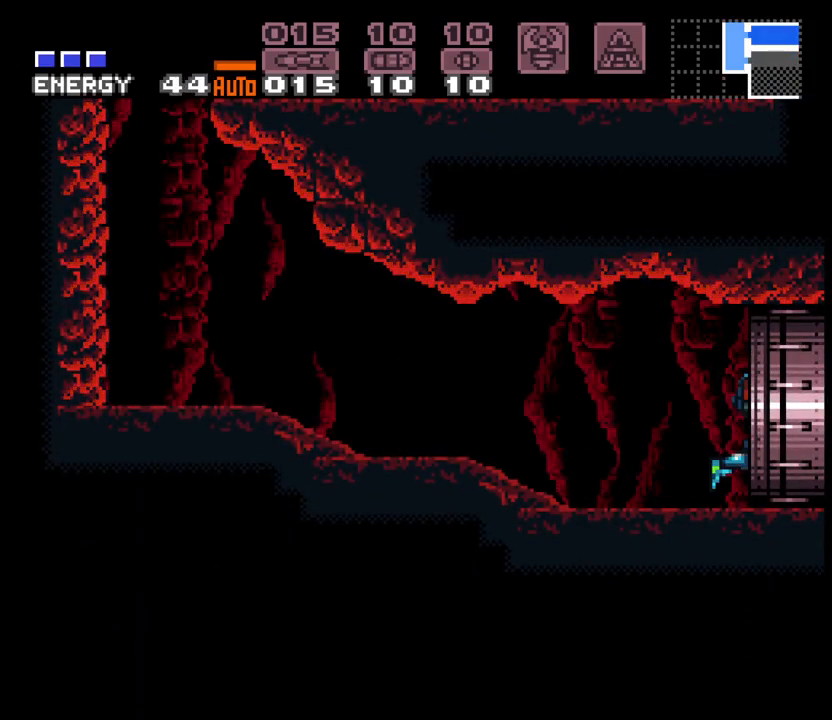
{"dt_ms": 500, "buttons": ["A", "DPAD_RIGHT"], "events": []}
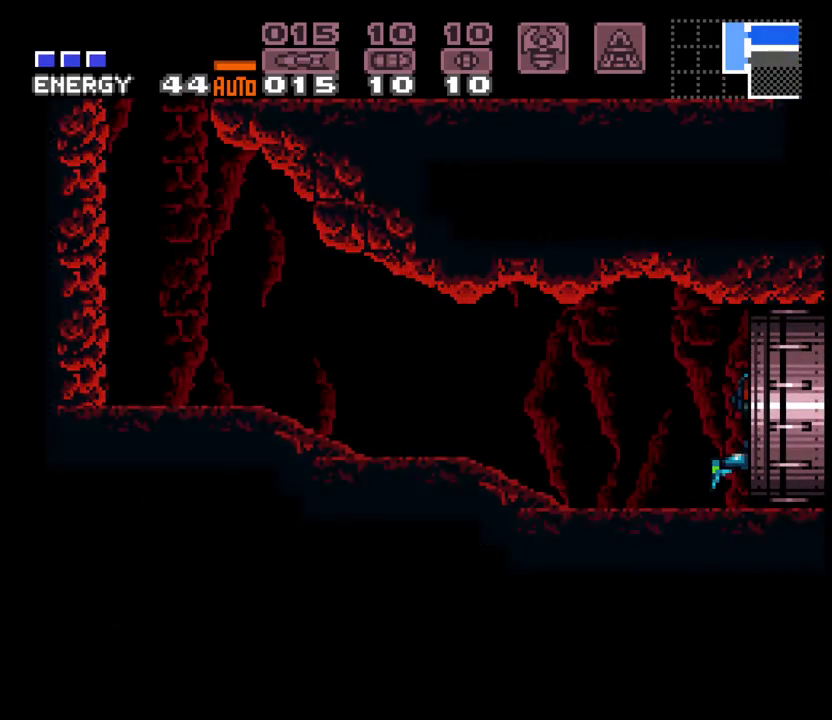
{"dt_ms": 500, "buttons": ["A", "L1", "DPAD_RIGHT"], "events": [[33, "L1", "down"], [83, "L1", "up"], [183, "L1", "down"], [300, "L1", "up"], [400, "L1", "down"]]}
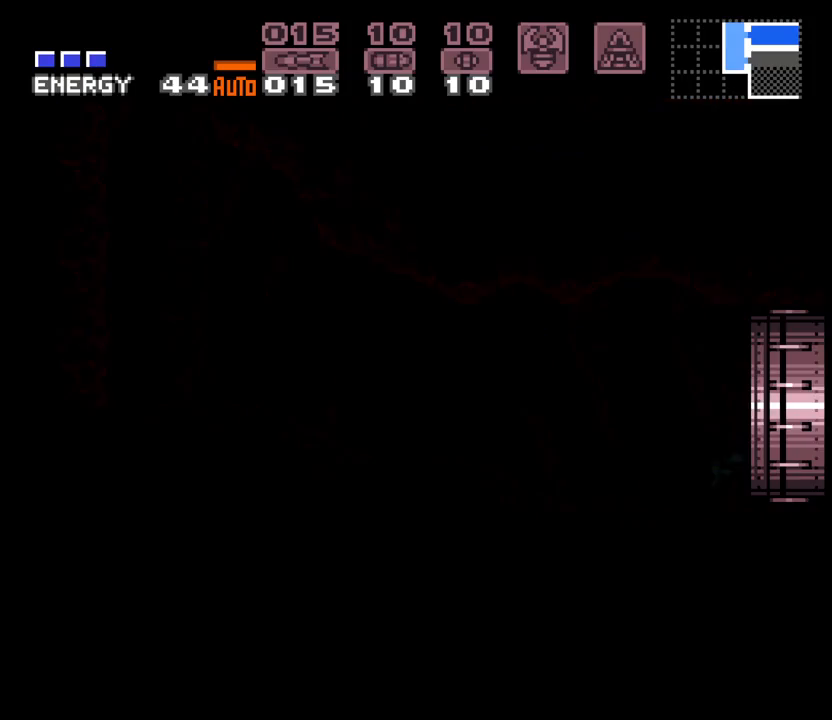
{"dt_ms": 500, "buttons": ["A", "DPAD_RIGHT"], "events": [[33, "L1", "up"]]}
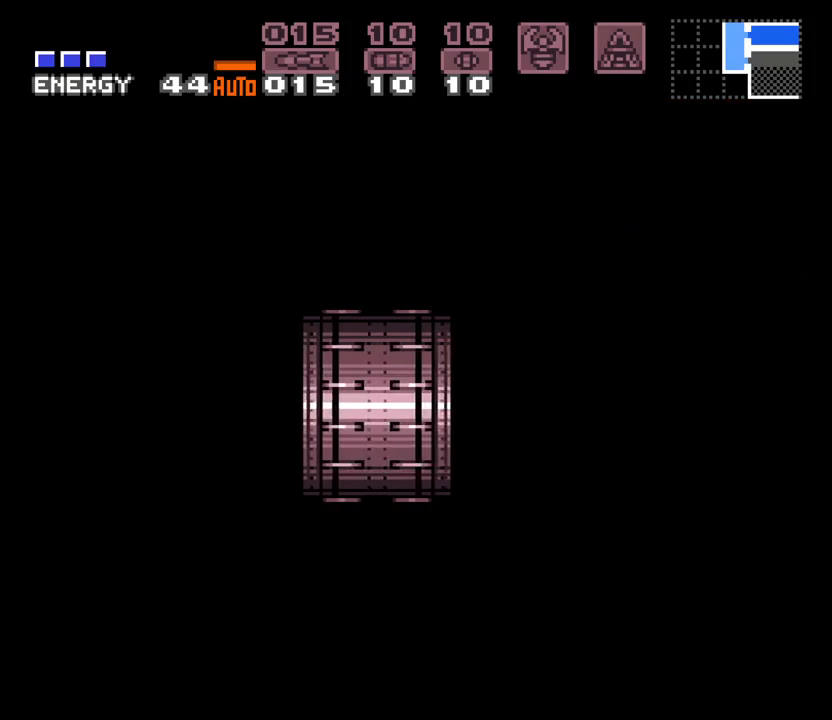
{"dt_ms": 500, "buttons": ["A", "DPAD_RIGHT"], "events": []}
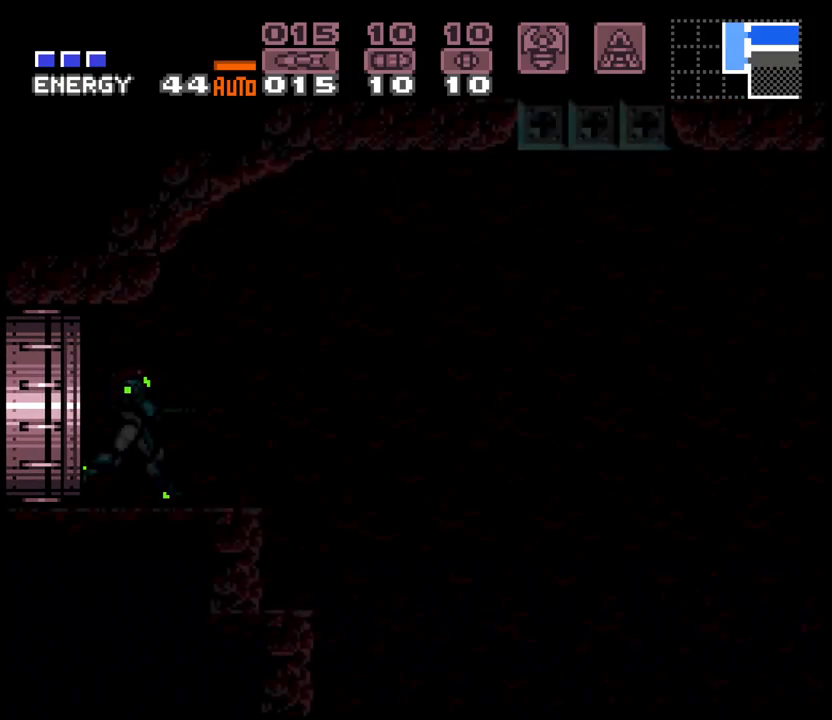
{"dt_ms": 500, "buttons": ["A", "B", "DPAD_RIGHT"], "events": [[500, "B", "down"]]}
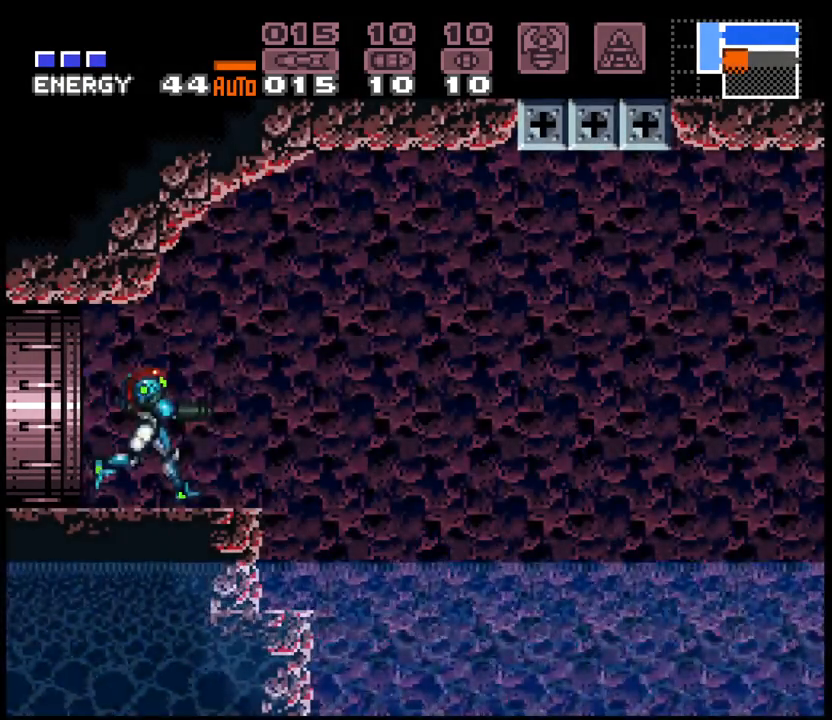
{"dt_ms": 500, "buttons": ["A", "B", "DPAD_RIGHT"], "events": []}
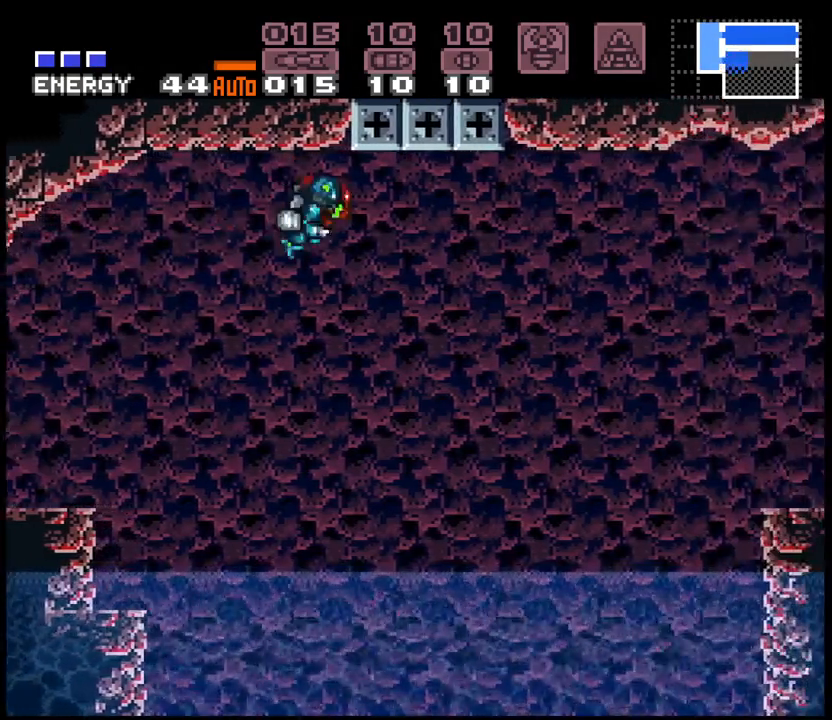
{"dt_ms": 500, "buttons": ["DPAD_RIGHT"], "events": [[200, "A", "up"], [500, "B", "up"]]}
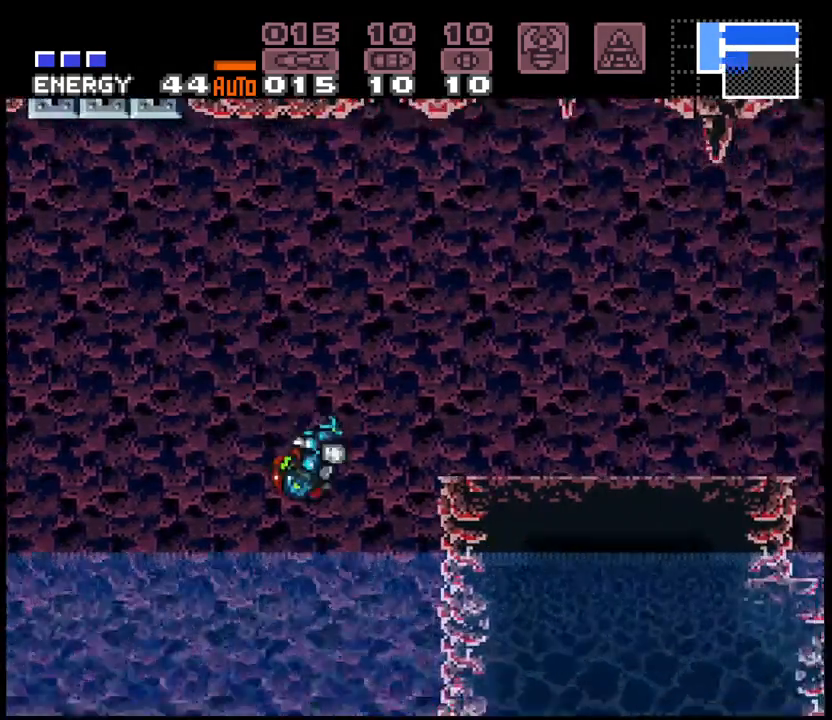
{"dt_ms": 500, "buttons": ["B", "DPAD_LEFT"], "events": [[17, "DPAD_RIGHT", "up"], [100, "DPAD_LEFT", "down"], [150, "B", "down"]]}
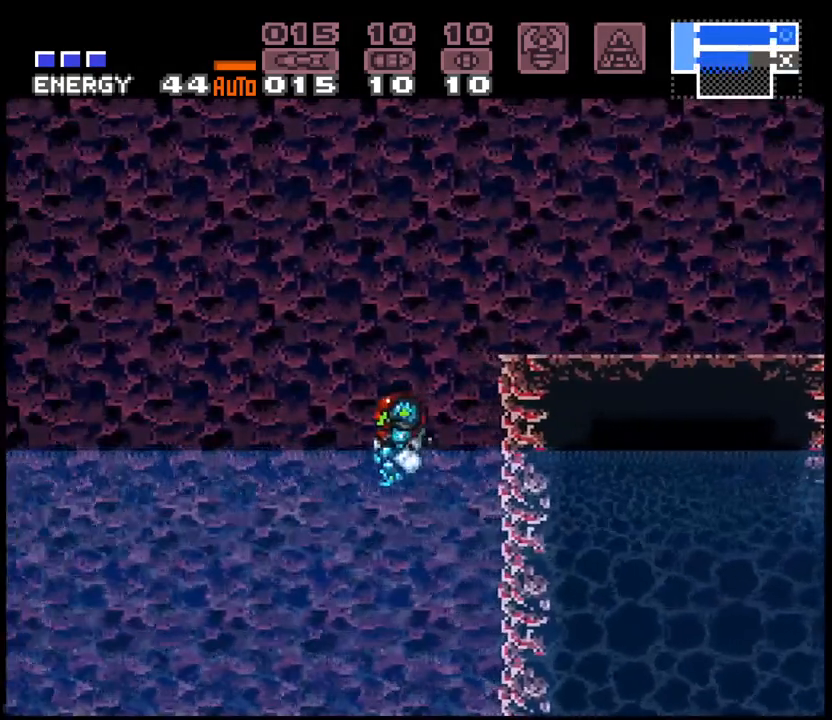
{"dt_ms": 500, "buttons": ["B", "DPAD_LEFT"], "events": []}
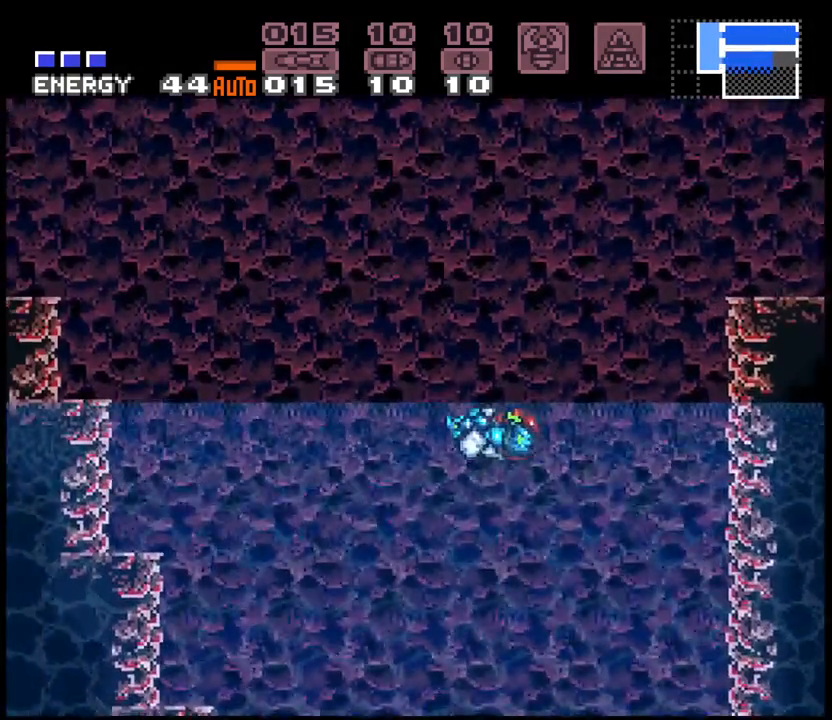
{"dt_ms": 500, "buttons": ["L1", "DPAD_RIGHT"], "events": [[317, "DPAD_LEFT", "up"], [350, "B", "up"], [417, "DPAD_RIGHT", "down"], [450, "L1", "down"]]}
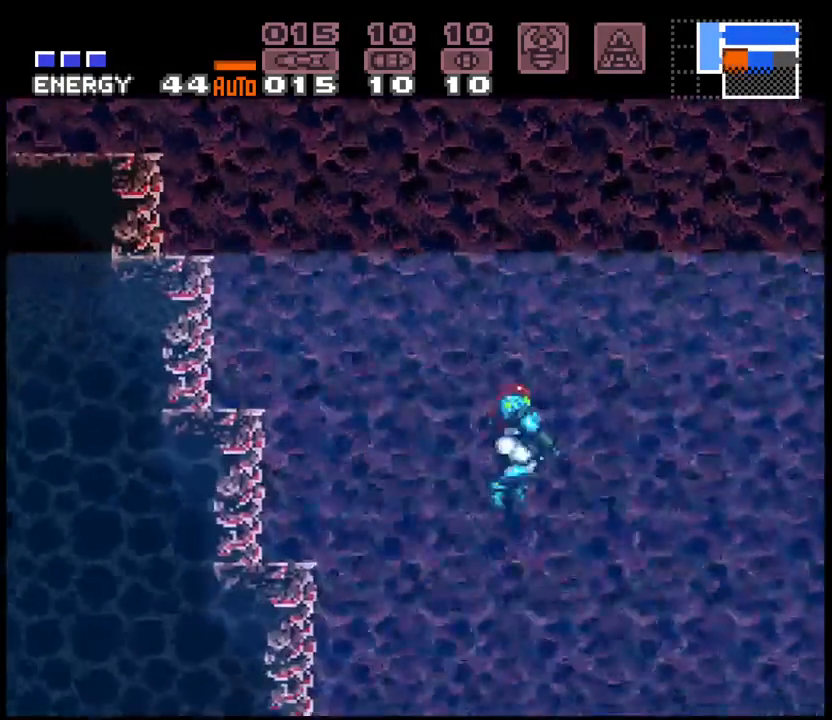
{"dt_ms": 500, "buttons": ["X", "L1"]}
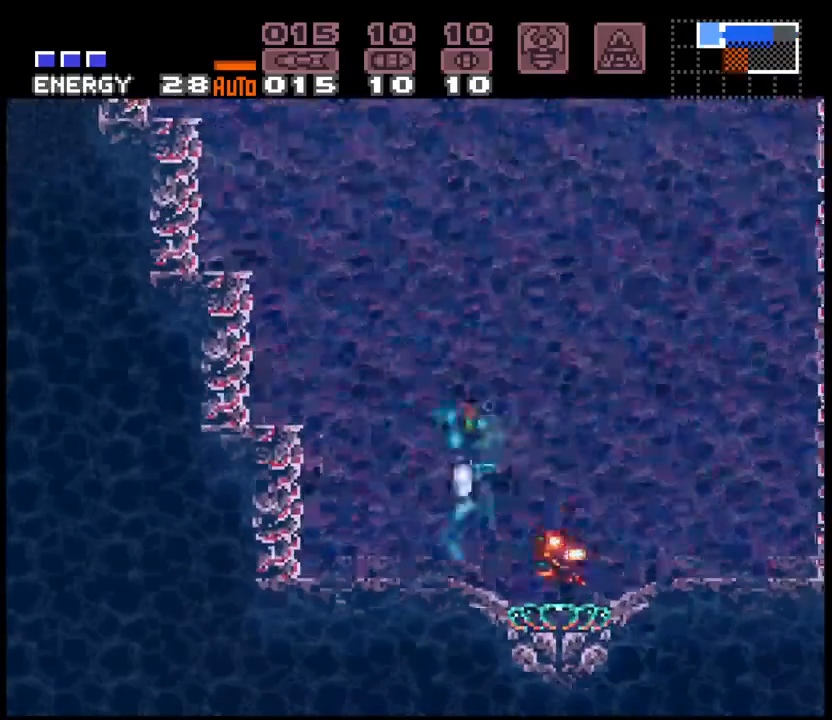
{"dt_ms": 1000, "buttons": ["B", "DPAD_LEFT"], "events": [[100, "X", "up"], [183, "DPAD_RIGHT", "down"], [350, "X", "down"], [467, "X", "up"], [500, "DPAD_RIGHT", "up"], [500, "DPAD_UP", "down"], [667, "L1", "up"], [783, "DPAD_LEFT", "down"], [833, "B", "down"], [983, "DPAD_UP", "up"]]}
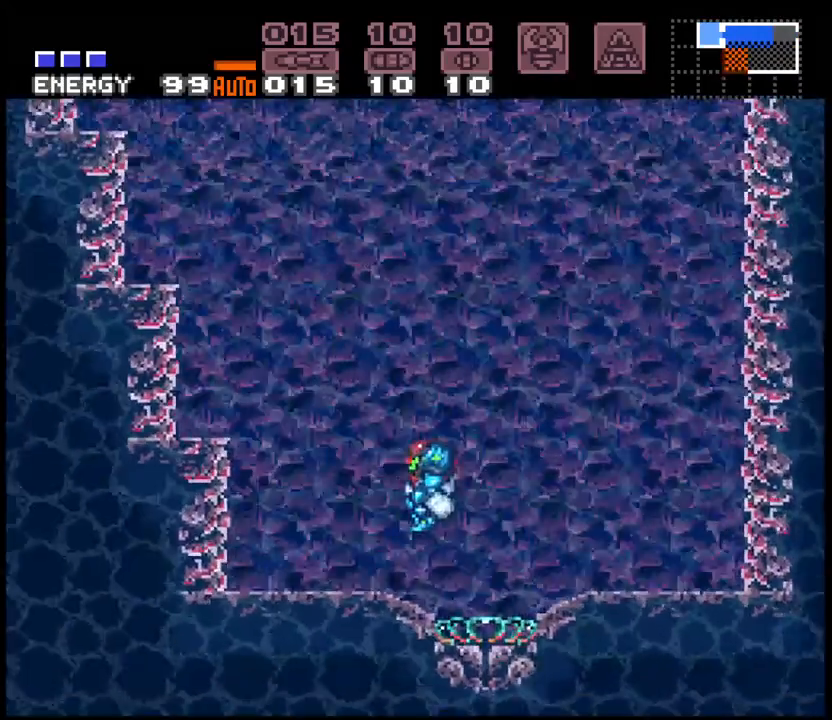
{"dt_ms": 500, "buttons": ["B", "DPAD_LEFT"], "events": []}
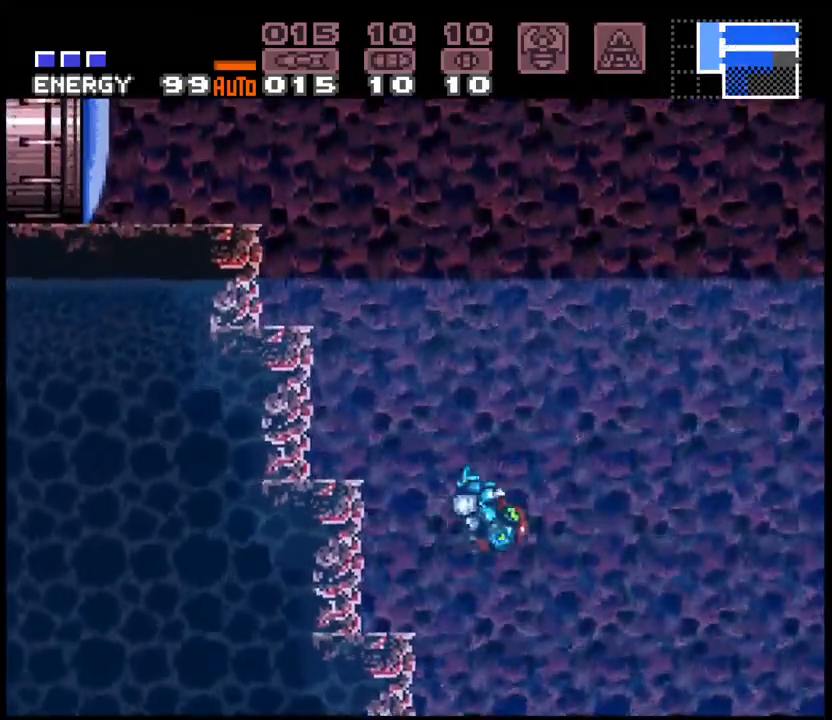
{"dt_ms": 500, "buttons": ["L1", "DPAD_LEFT"], "events": [[433, "B", "up"], [467, "L1", "down"]]}
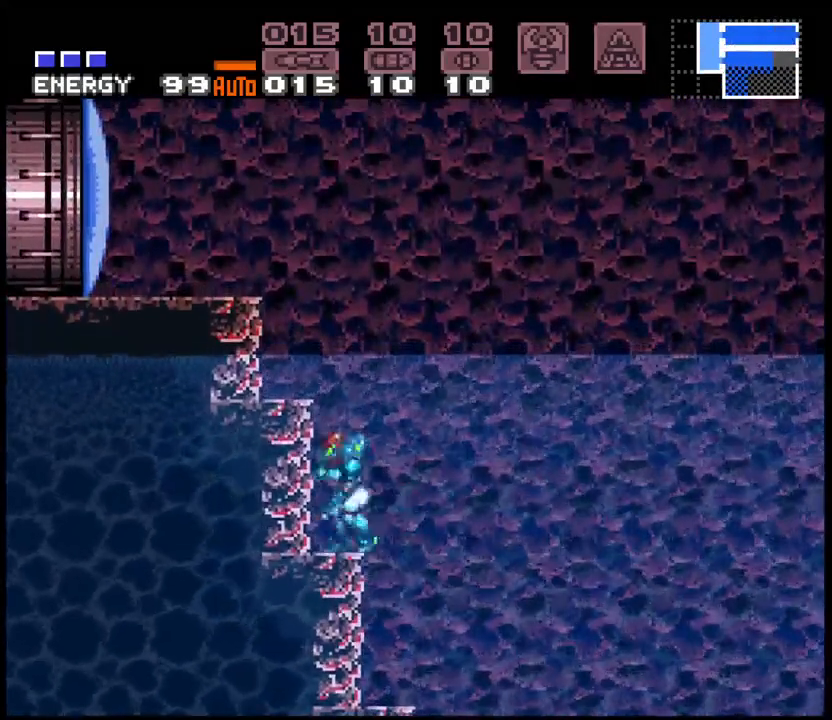
{"dt_ms": 500, "buttons": ["L1", "DPAD_LEFT"], "events": [[67, "B", "down"], [83, "L1", "up"], [483, "L1", "down"], [500, "B", "up"]]}
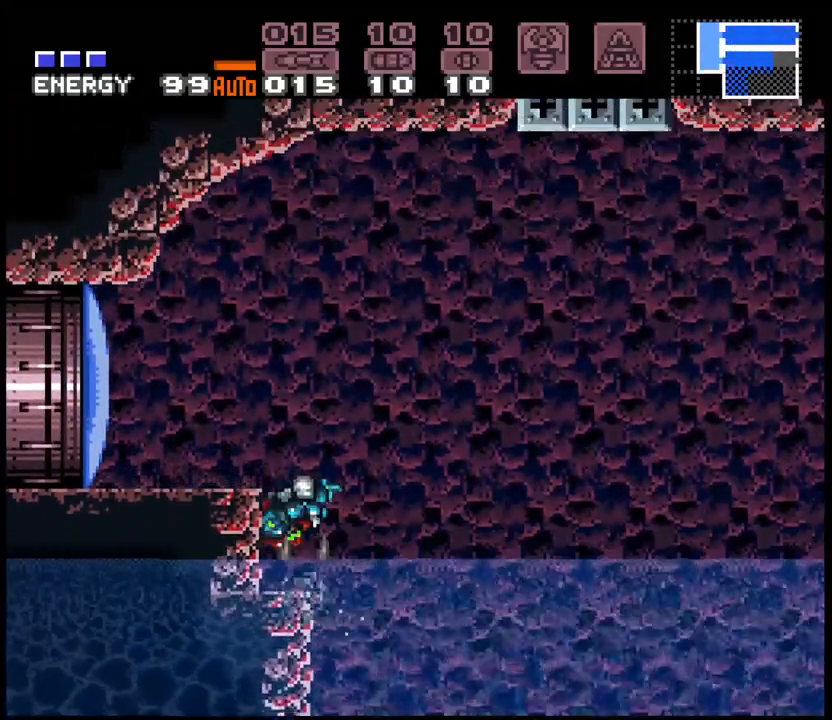
{"dt_ms": 500, "buttons": ["B", "DPAD_RIGHT"]}